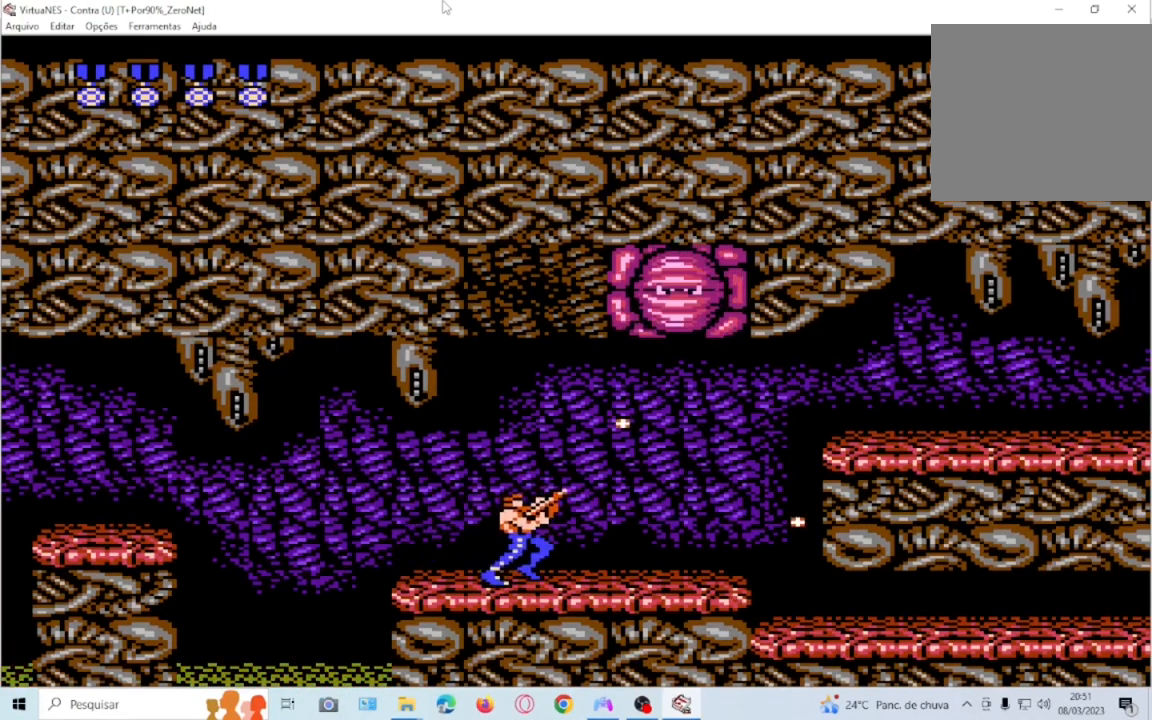
Gameplay with a controller (PlayStation layout); each line is a JSON object with the inputs held at the frame after it. "events" lists button and stick changes between this image and that frame as [ms after this image, input, new state], when the widget could be followed in between. Not read: L3 R3 SQUARE left_stick right_stick.
{"buttons": [], "events": [[434, "DPAD_UP", "up"], [501, "DPAD_RIGHT", "up"]]}
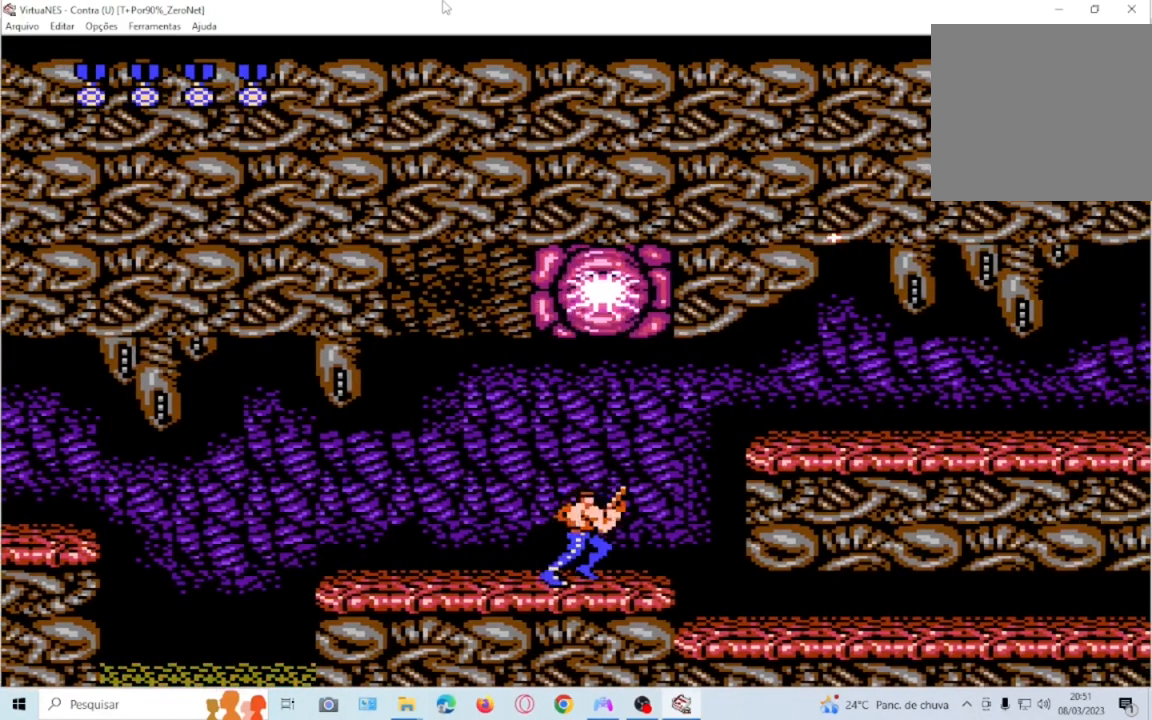
{"buttons": ["DPAD_UP"], "events": [[33, "DPAD_UP", "down"]]}
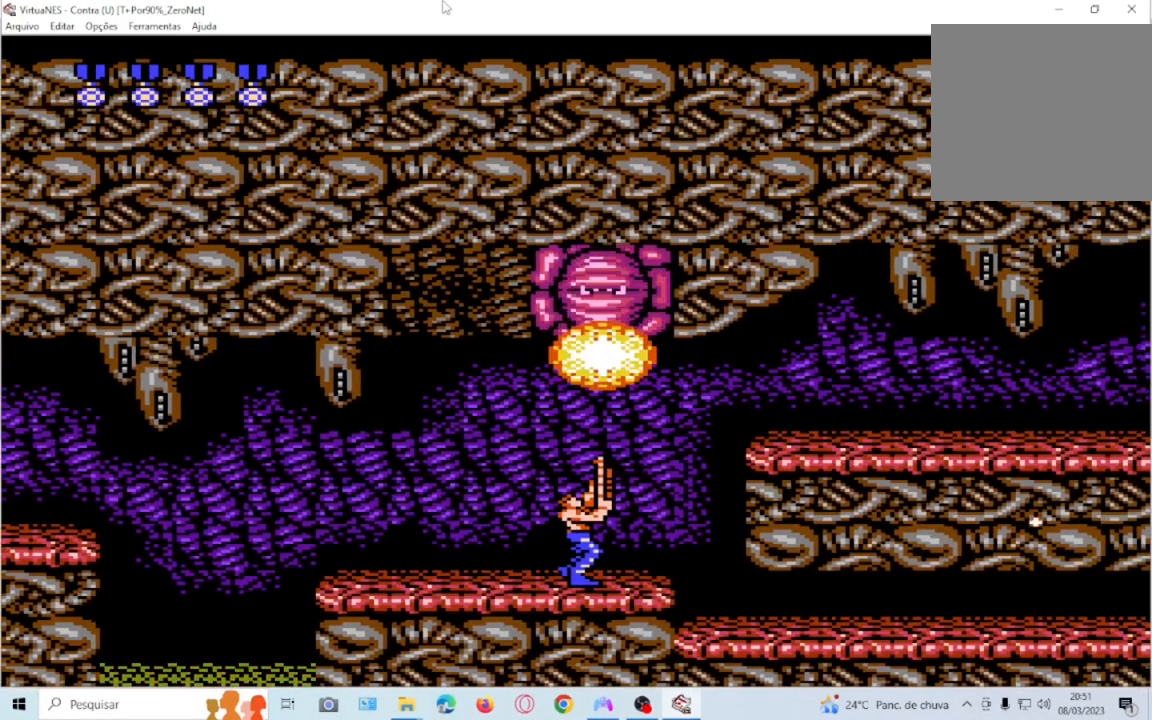
{"buttons": ["DPAD_UP"], "events": []}
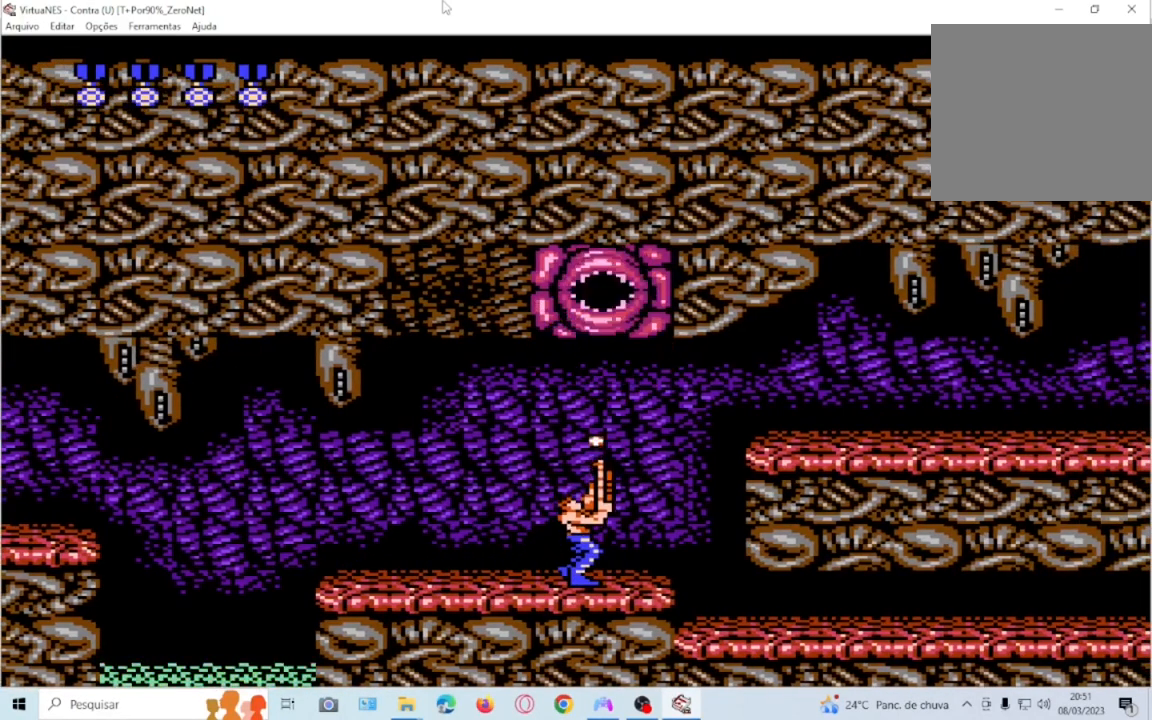
{"buttons": ["DPAD_UP"], "events": []}
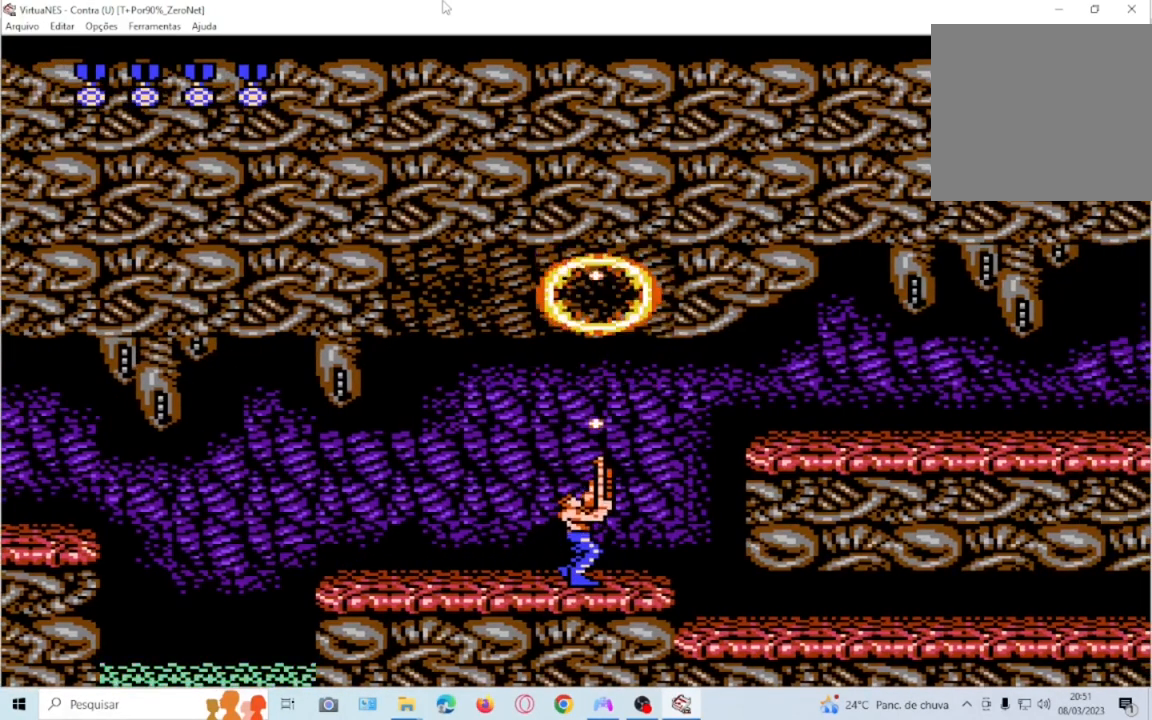
{"buttons": ["DPAD_RIGHT"], "events": [[367, "DPAD_UP", "up"], [401, "DPAD_RIGHT", "down"]]}
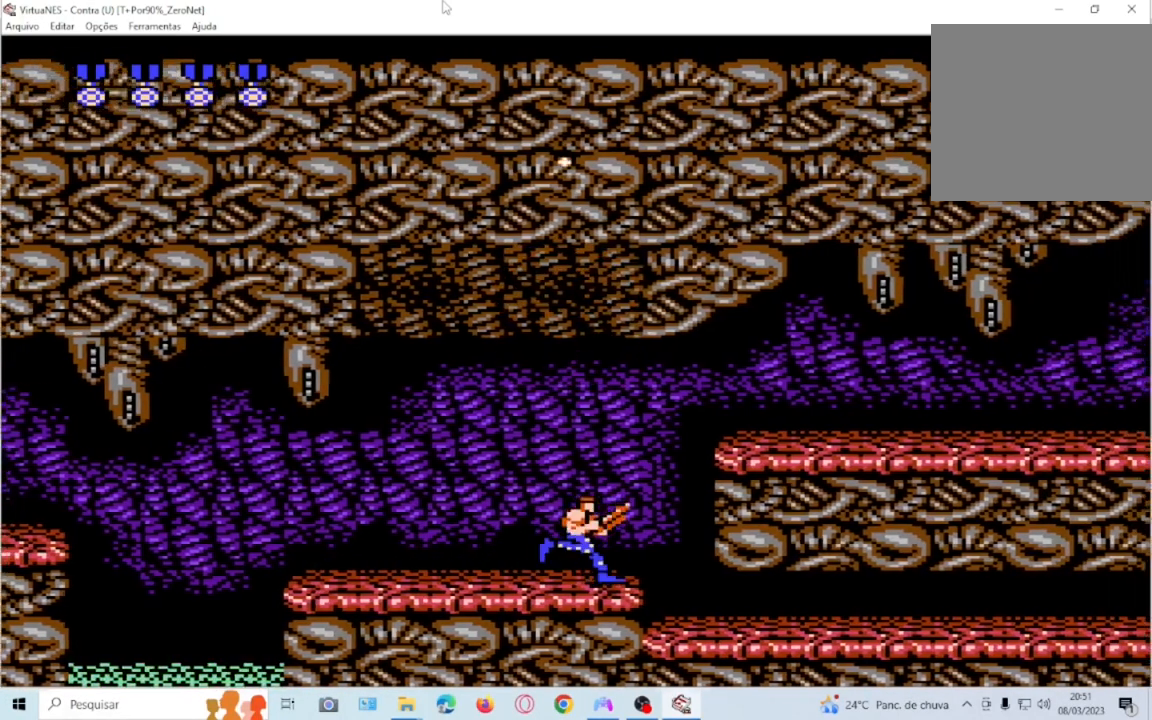
{"buttons": ["DPAD_RIGHT"], "events": [[67, "DPAD_RIGHT", "up"], [367, "DPAD_RIGHT", "down"]]}
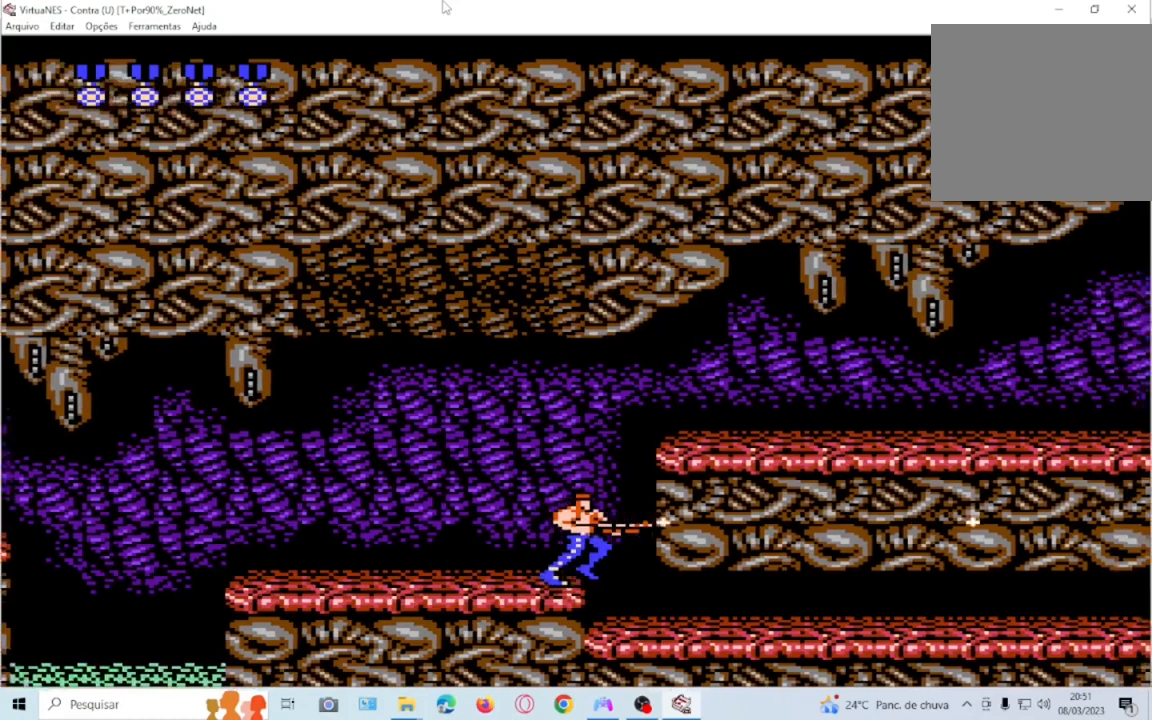
{"buttons": [], "events": [[67, "CROSS", "down"], [67, "DPAD_RIGHT", "up"], [401, "CROSS", "up"]]}
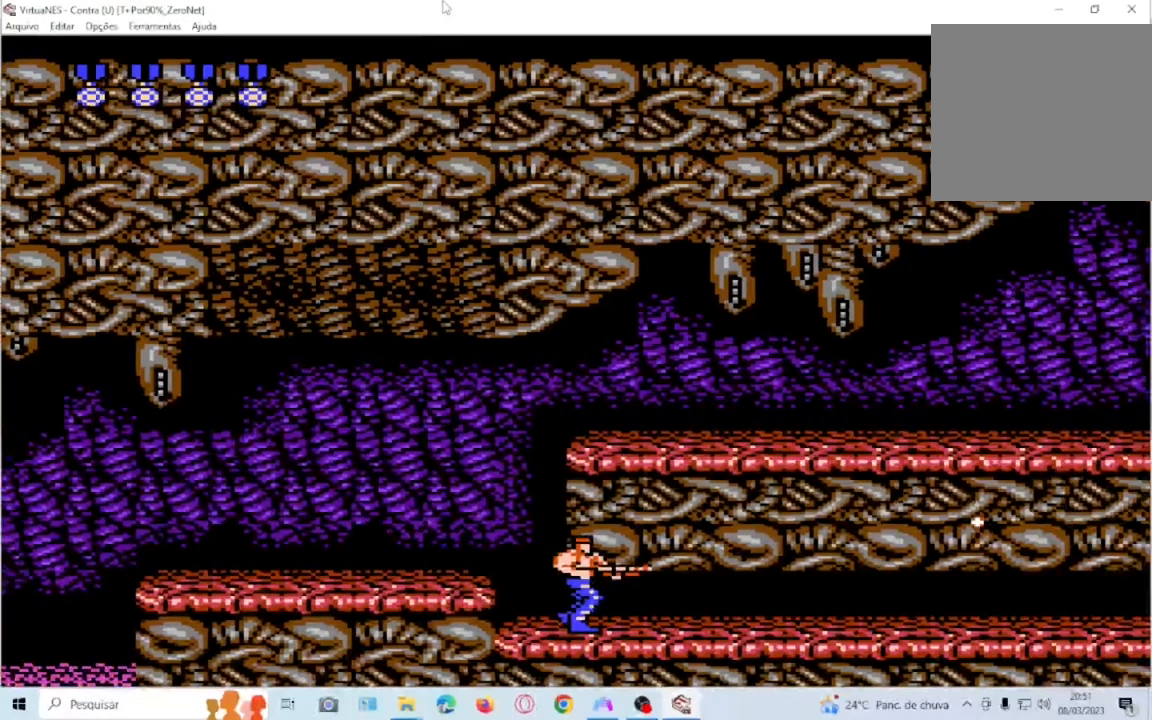
{"buttons": ["CROSS", "DPAD_RIGHT"], "events": [[400, "DPAD_RIGHT", "down"], [500, "CROSS", "down"]]}